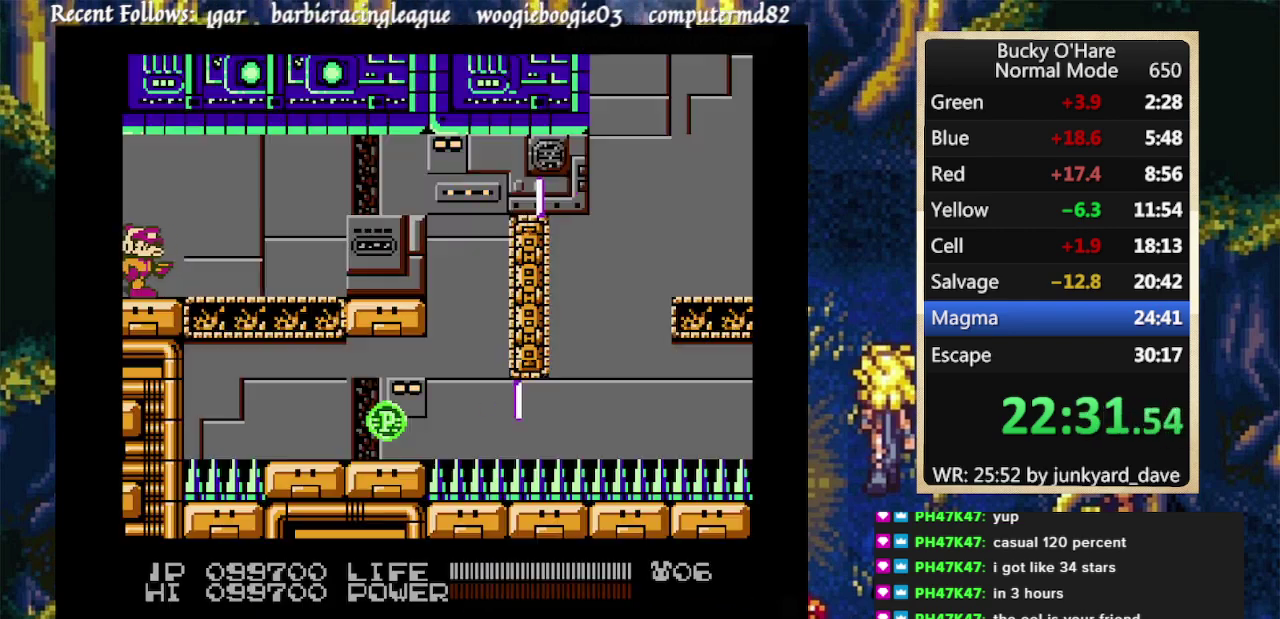
Gameplay with a controller (Nintendo layout); each line is a JSON object with the inputs held at the frame after it. "events" lists button and stick changes between this image and that frame as [ms after this image, input, new state], when the widget could be followed in between. Not read: L1 L2 L3 R1 R2 R3 SELECT Z.
{"buttons": ["DPAD_RIGHT"], "events": [[367, "A", "down"], [433, "A", "up"]]}
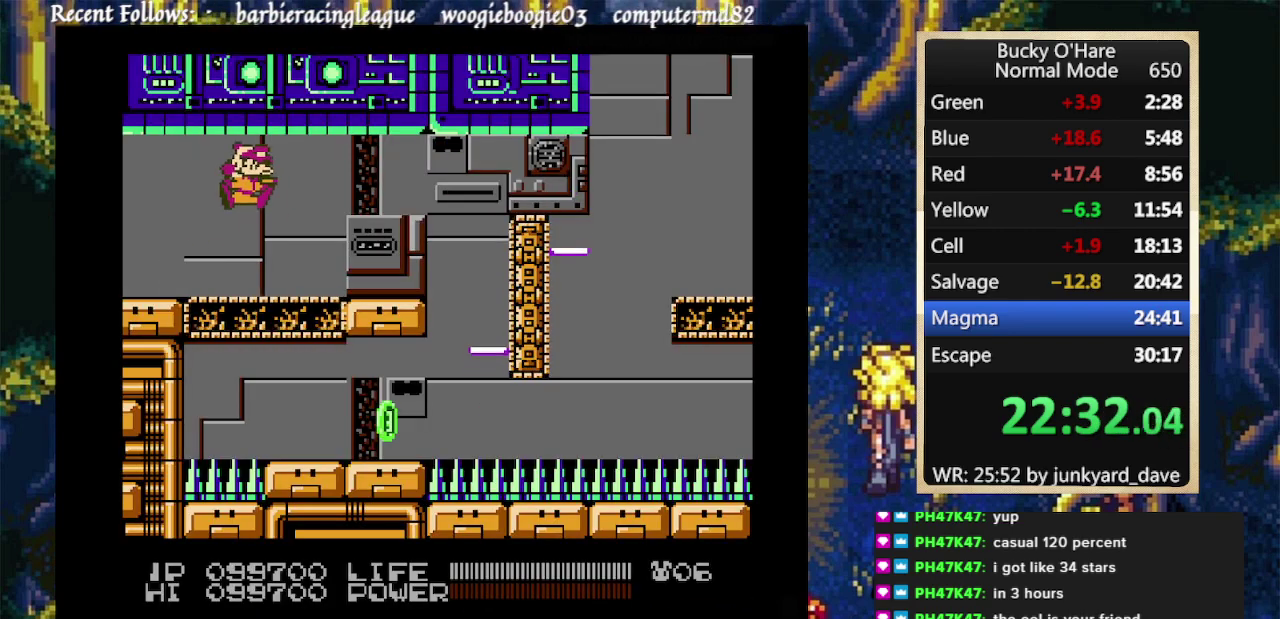
{"buttons": ["DPAD_RIGHT"], "events": []}
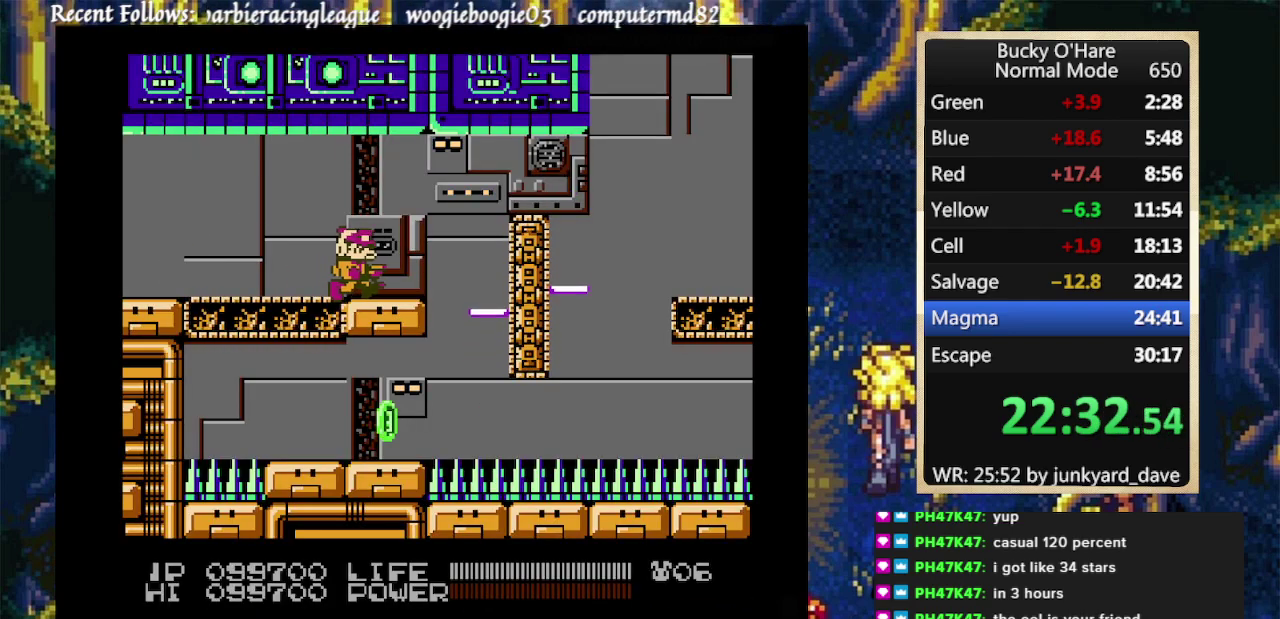
{"buttons": [], "events": [[233, "A", "down"], [300, "A", "up"], [500, "DPAD_RIGHT", "up"]]}
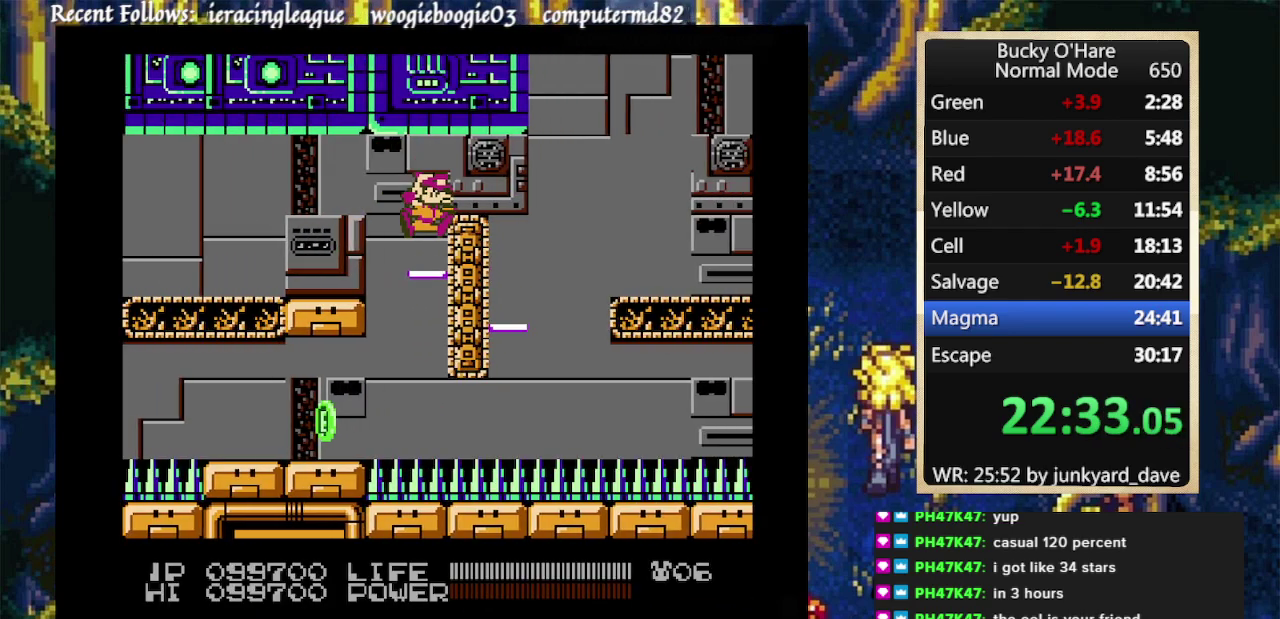
{"buttons": ["DPAD_RIGHT"], "events": [[500, "DPAD_RIGHT", "down"]]}
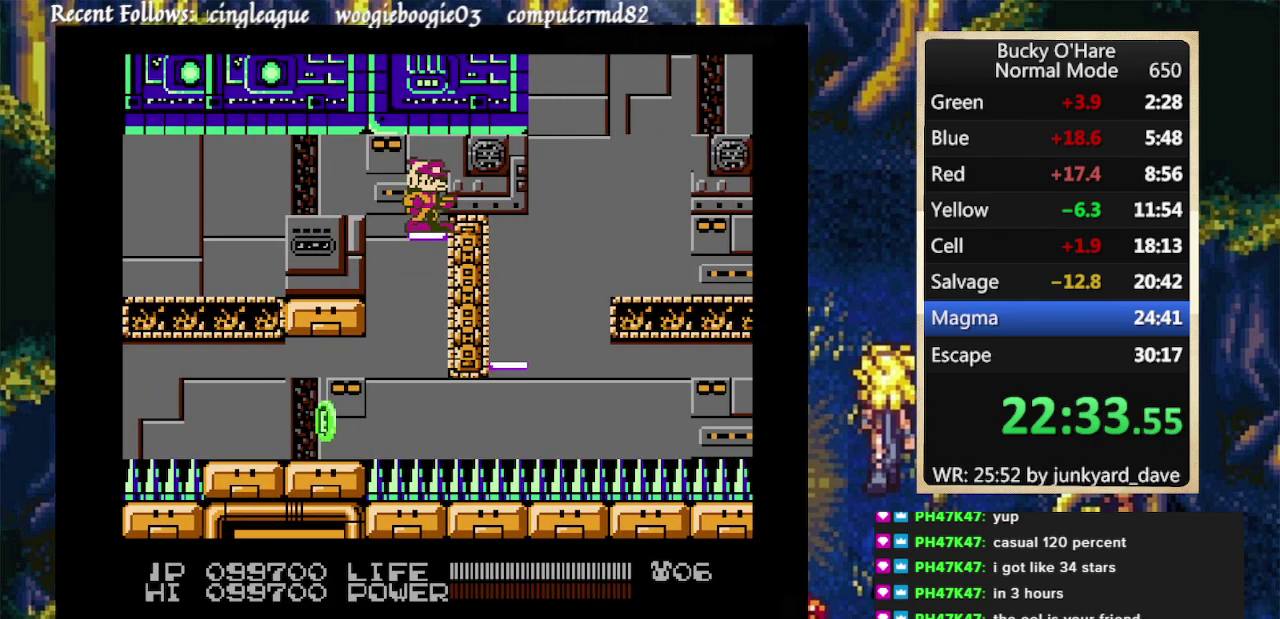
{"buttons": ["DPAD_RIGHT"], "events": [[200, "DPAD_RIGHT", "up"], [467, "DPAD_RIGHT", "down"]]}
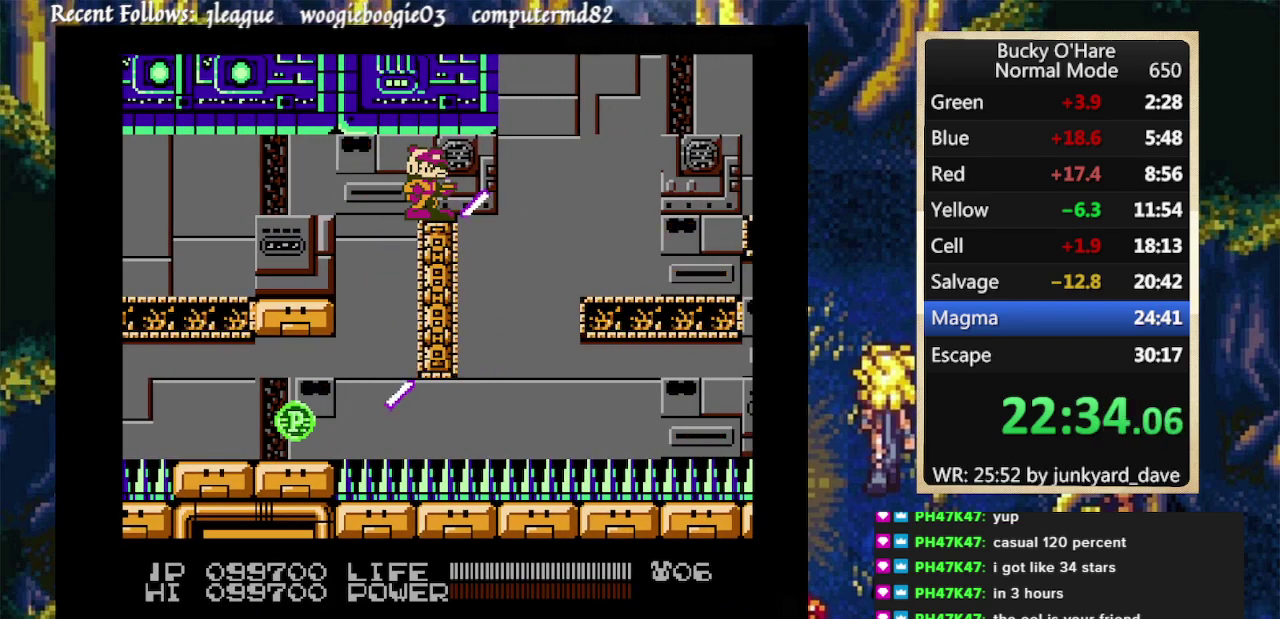
{"buttons": [], "events": [[167, "DPAD_RIGHT", "up"]]}
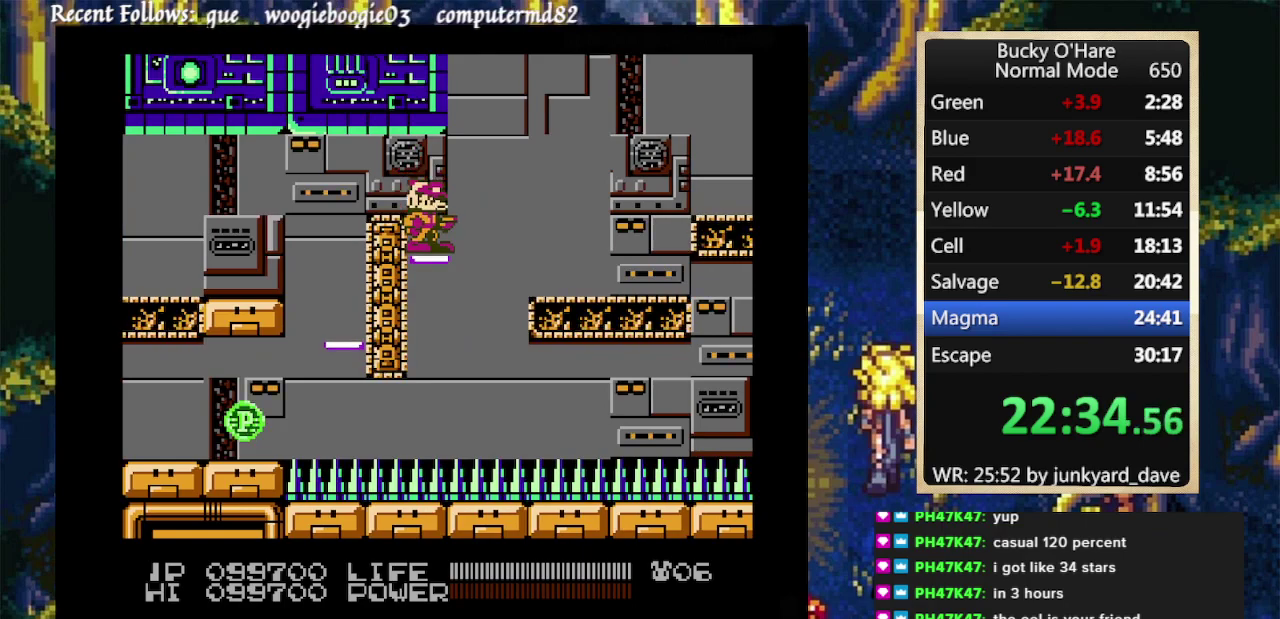
{"buttons": ["DPAD_RIGHT"], "events": [[433, "DPAD_RIGHT", "down"]]}
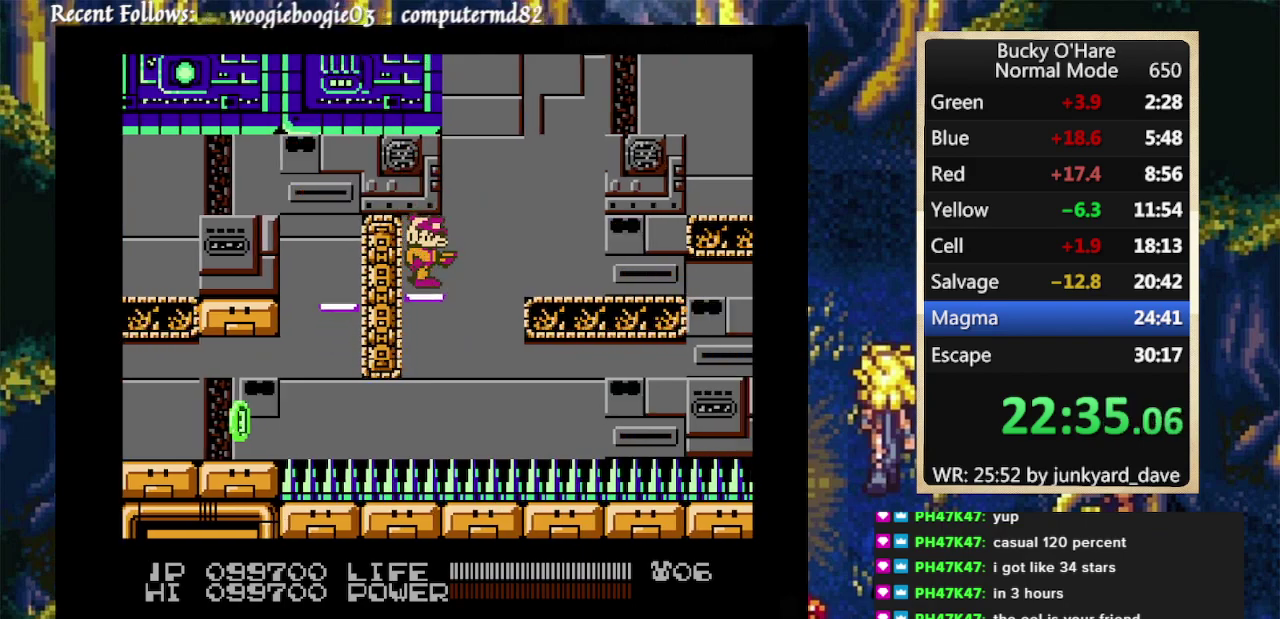
{"buttons": ["DPAD_RIGHT"], "events": [[33, "A", "down"], [333, "A", "up"]]}
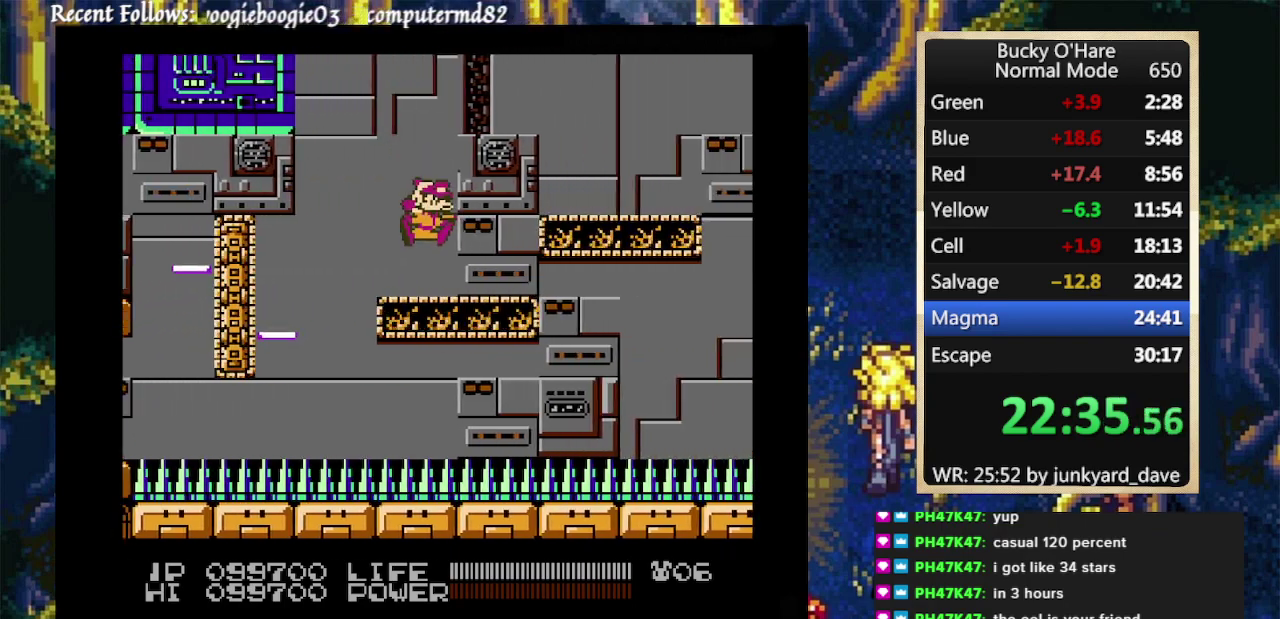
{"buttons": ["DPAD_RIGHT"], "events": [[133, "A", "down"], [300, "A", "up"]]}
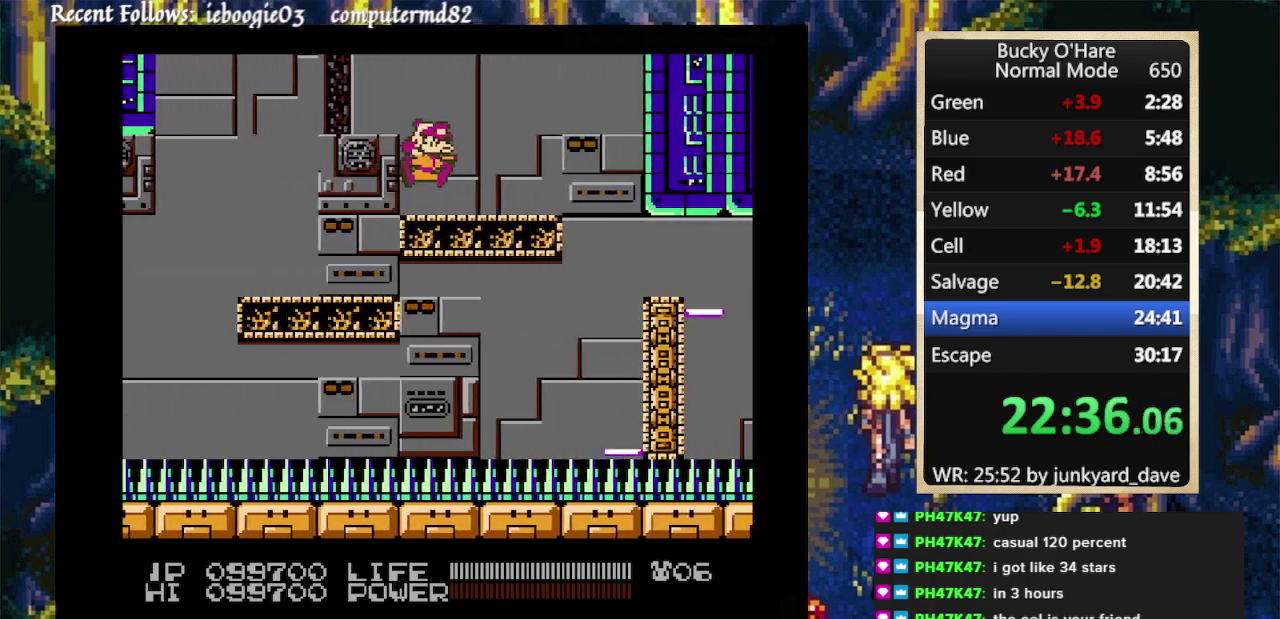
{"buttons": ["DPAD_RIGHT"], "events": []}
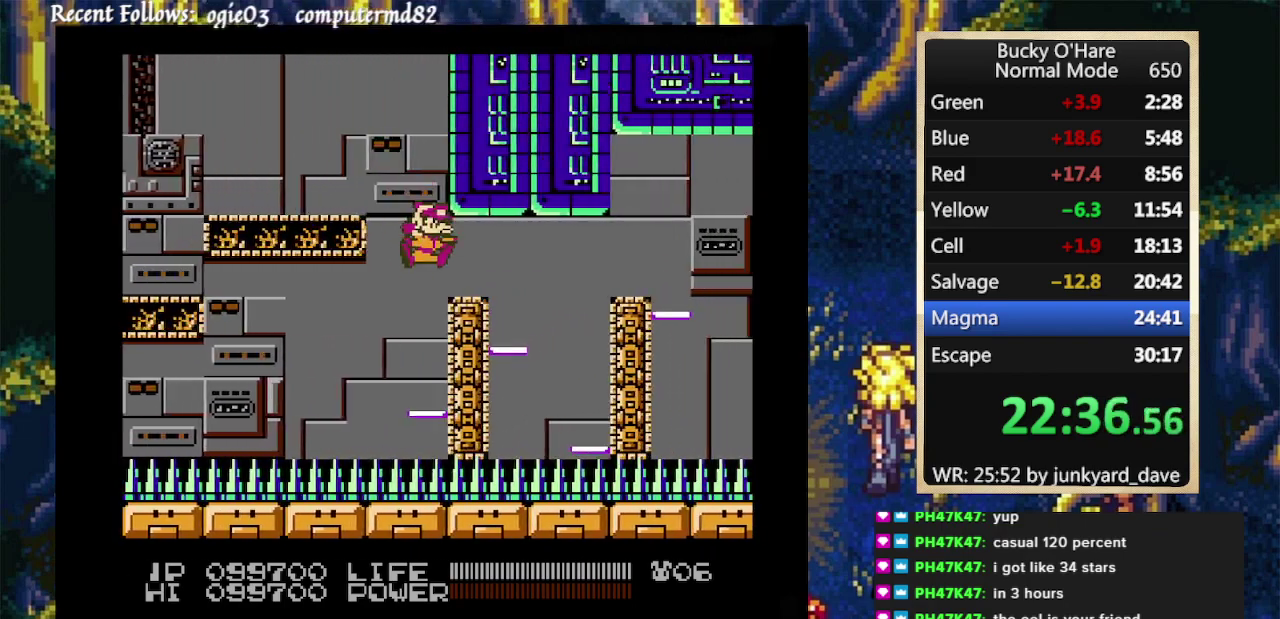
{"buttons": [], "events": [[233, "DPAD_RIGHT", "up"]]}
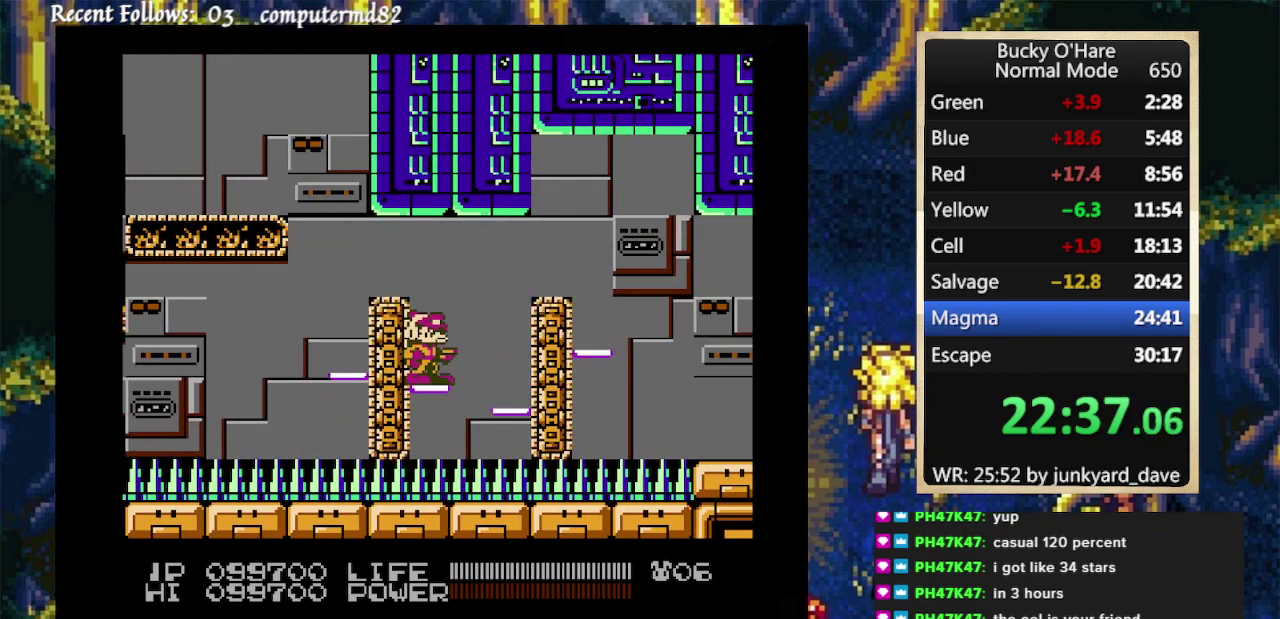
{"buttons": ["DPAD_RIGHT"], "events": [[167, "DPAD_RIGHT", "down"], [200, "A", "down"], [300, "A", "up"]]}
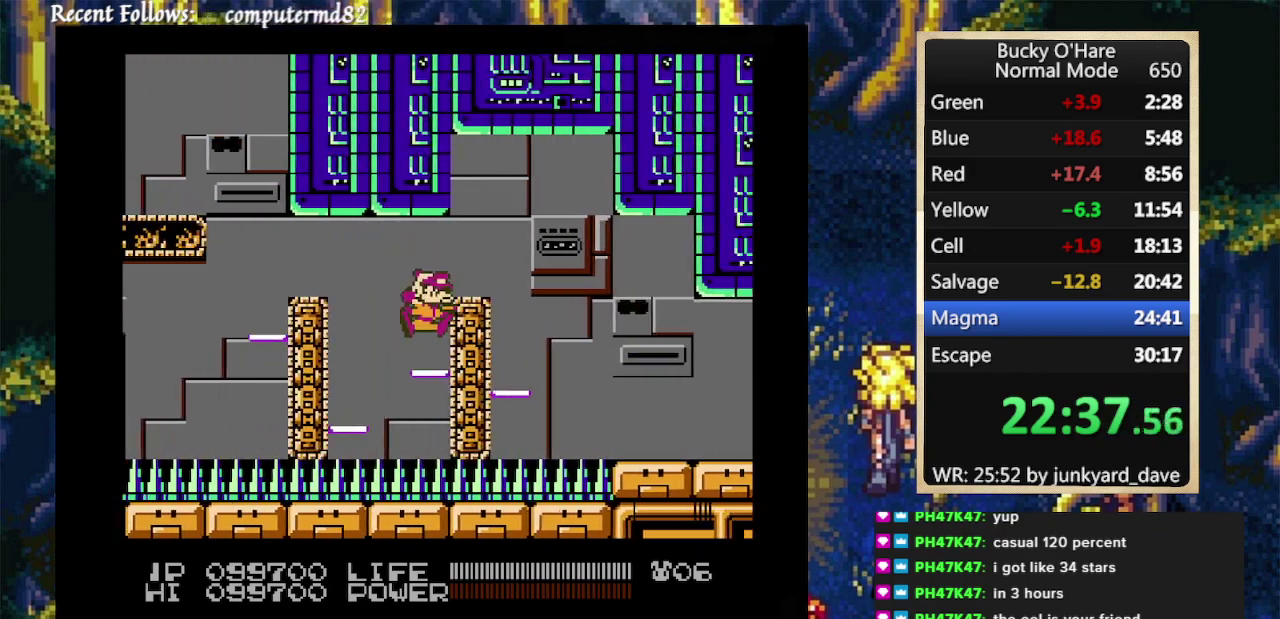
{"buttons": [], "events": [[67, "DPAD_RIGHT", "up"], [233, "A", "down"], [233, "DPAD_RIGHT", "down"], [300, "A", "up"], [433, "DPAD_RIGHT", "up"]]}
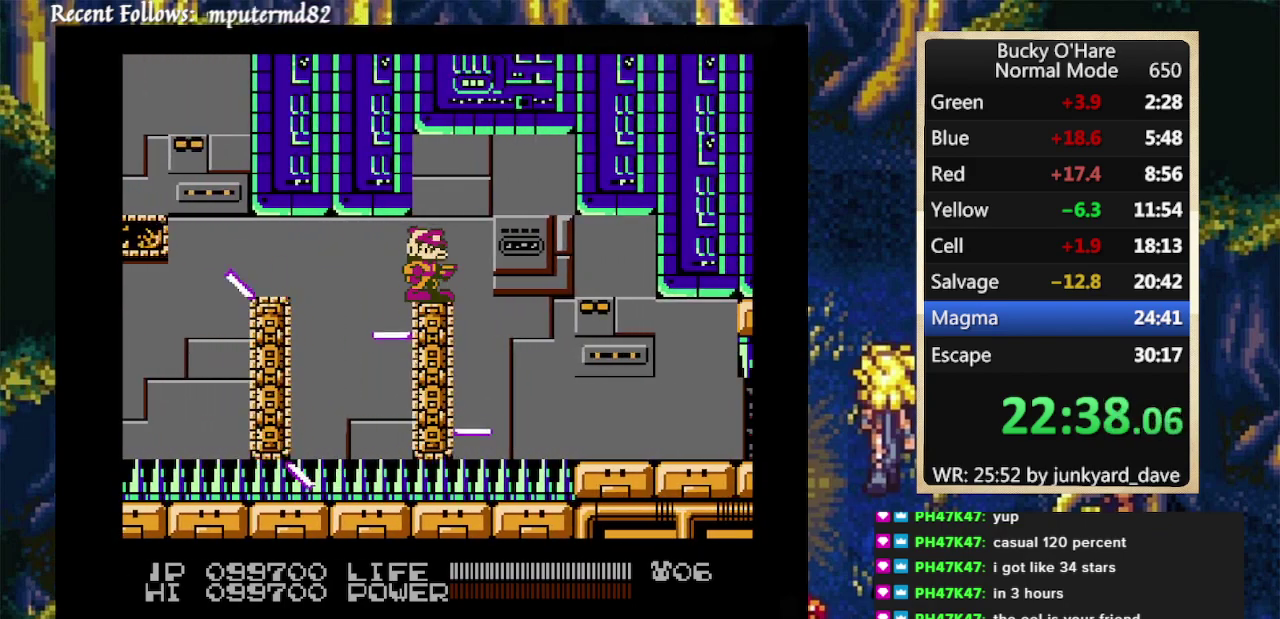
{"buttons": ["DPAD_RIGHT"], "events": [[233, "DPAD_RIGHT", "down"], [333, "A", "down"], [467, "A", "up"]]}
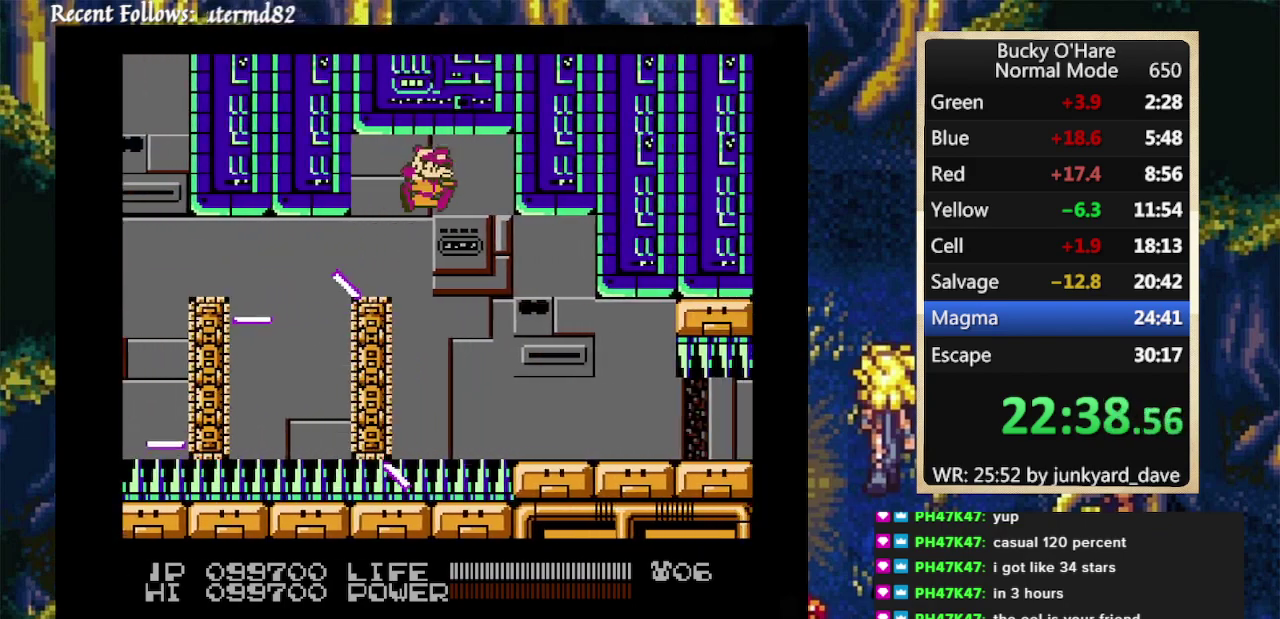
{"buttons": ["DPAD_RIGHT"], "events": []}
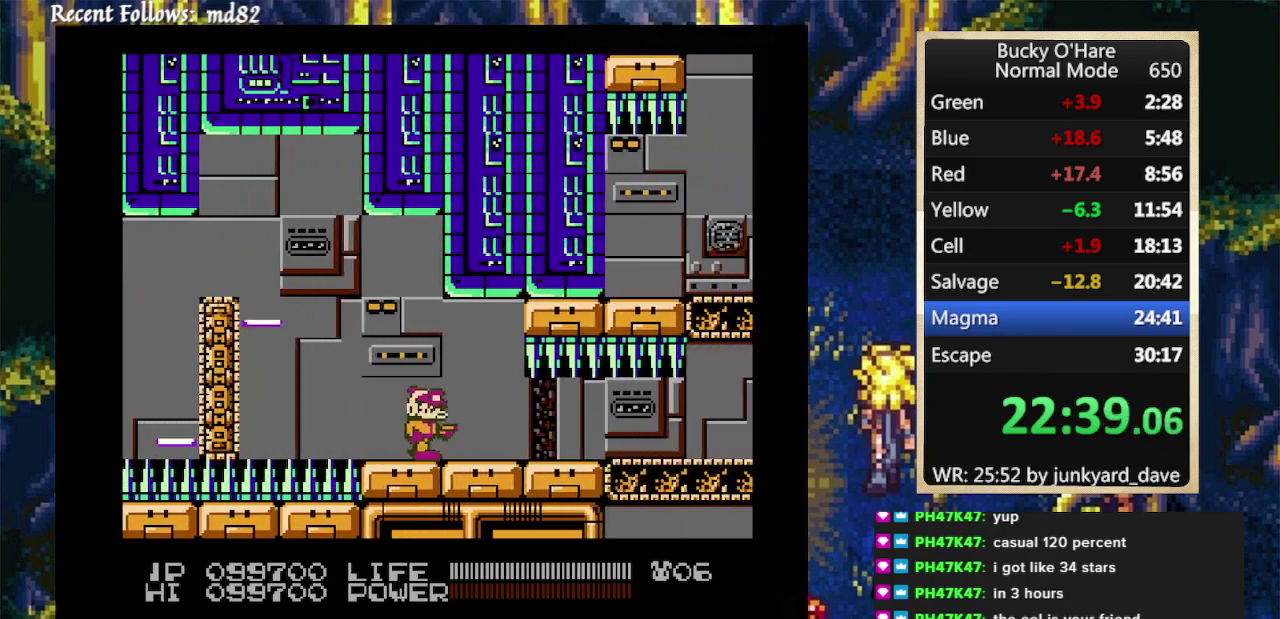
{"buttons": ["DPAD_RIGHT"], "events": []}
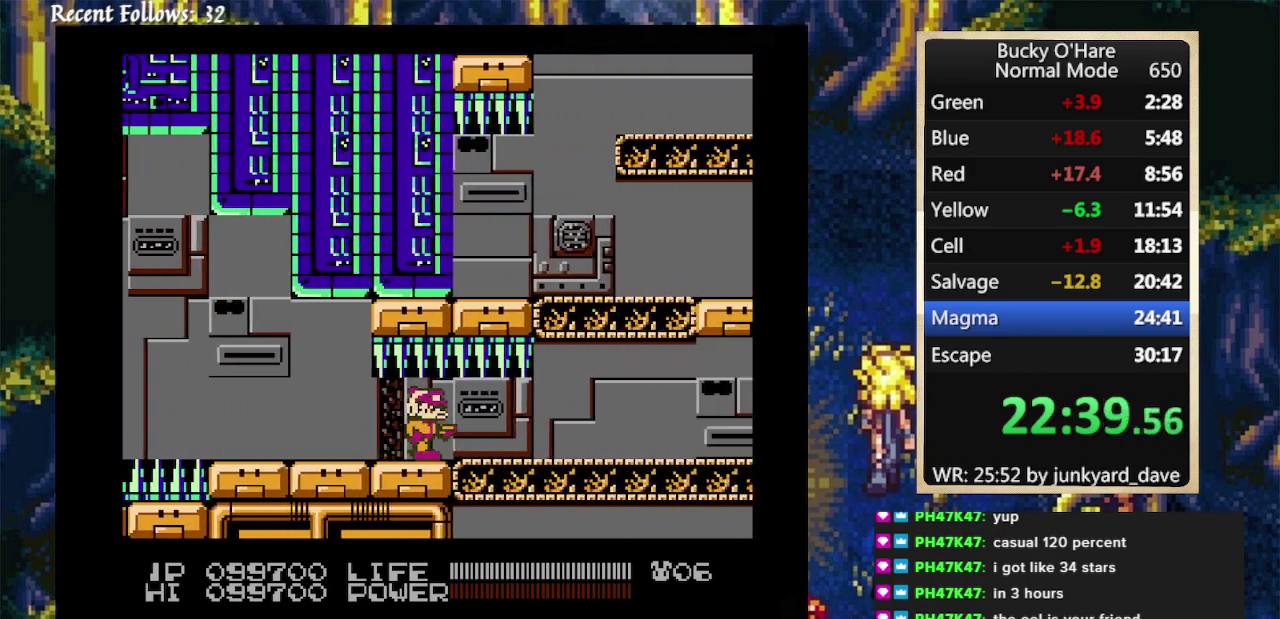
{"buttons": ["DPAD_RIGHT"], "events": []}
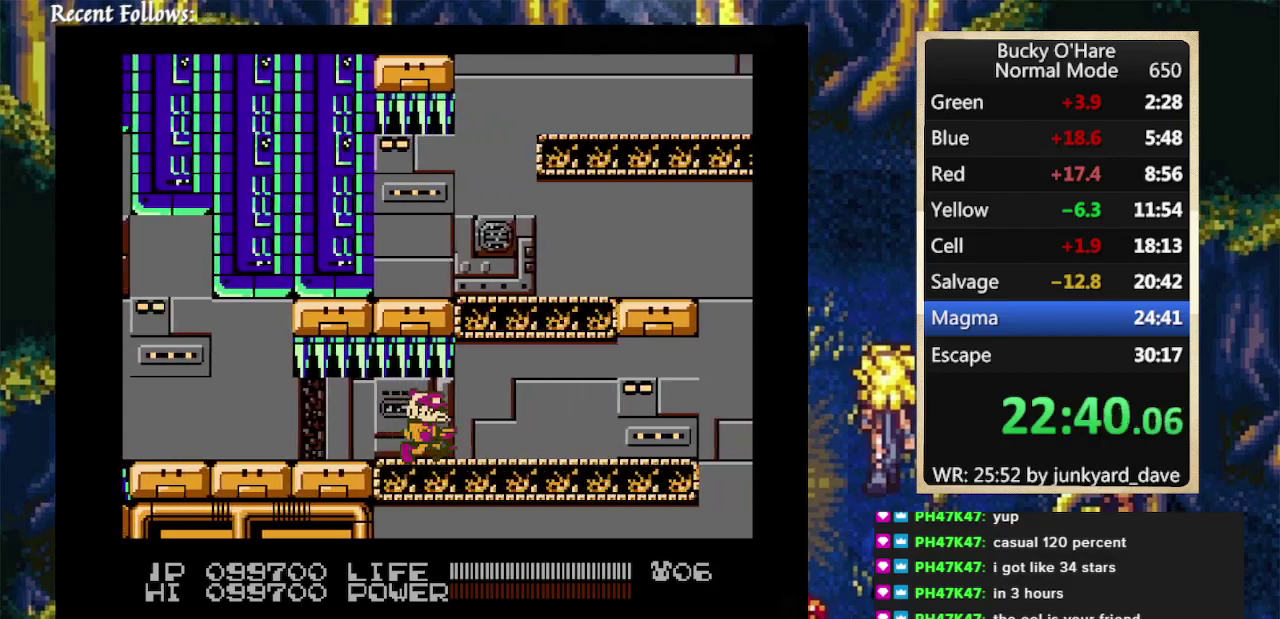
{"buttons": ["DPAD_RIGHT"], "events": [[400, "A", "down"], [500, "A", "up"]]}
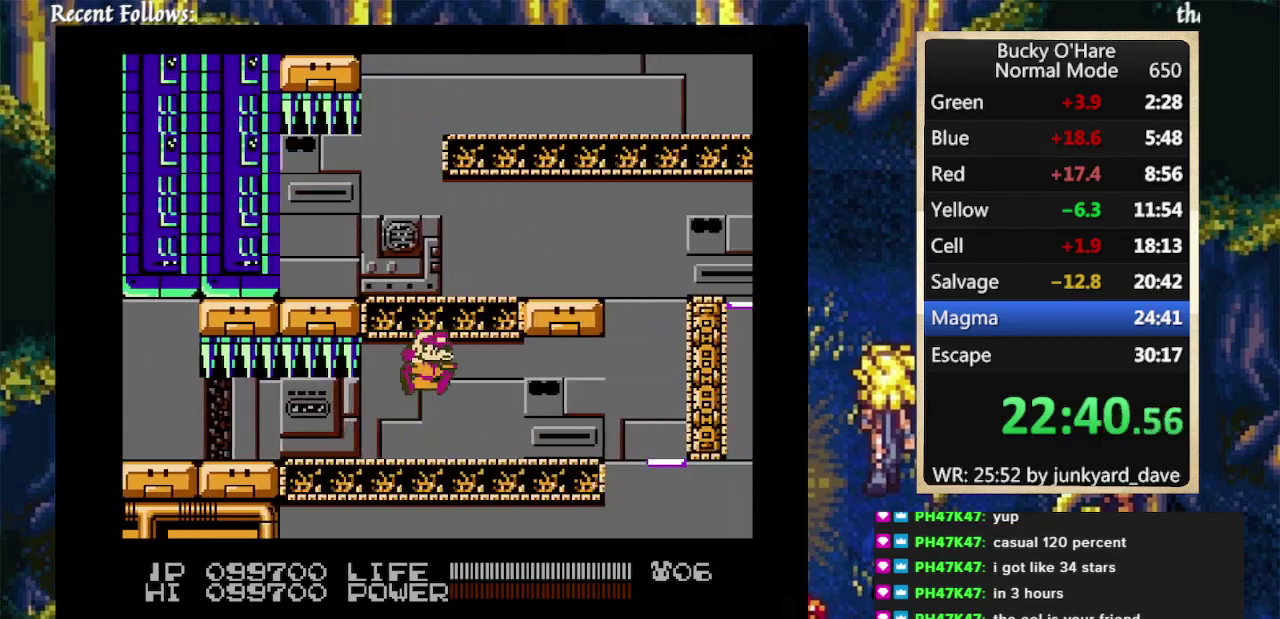
{"buttons": ["DPAD_RIGHT"], "events": [[267, "A", "down"], [367, "A", "up"]]}
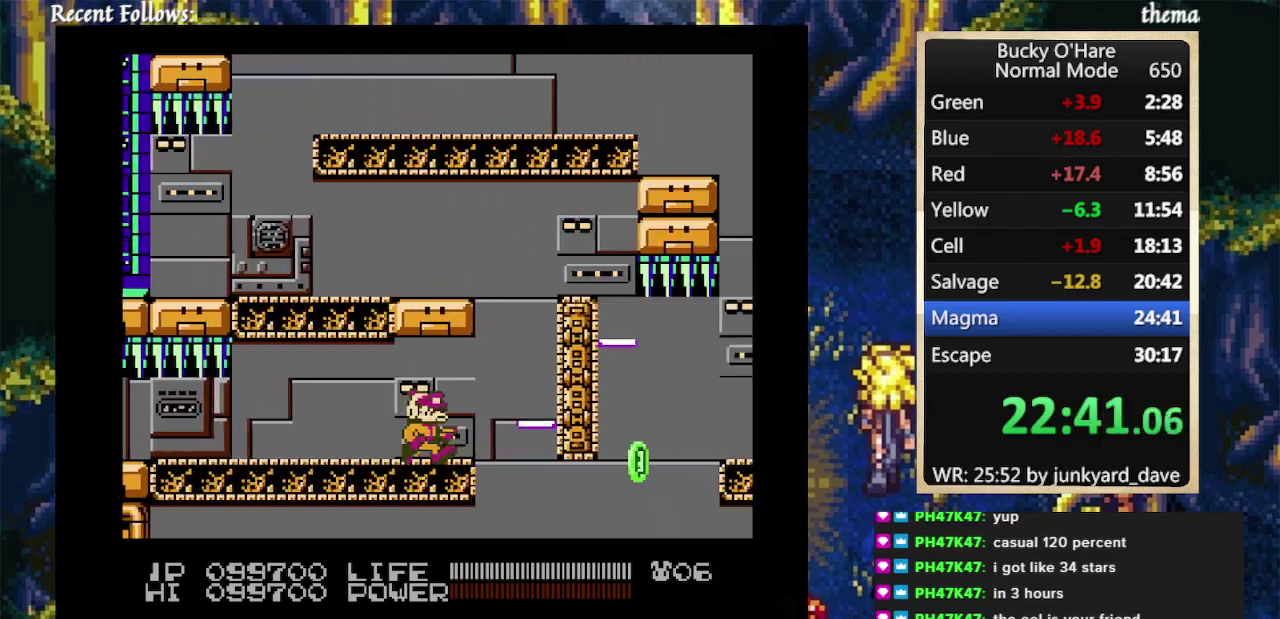
{"buttons": ["A", "DPAD_RIGHT"], "events": [[333, "A", "down"]]}
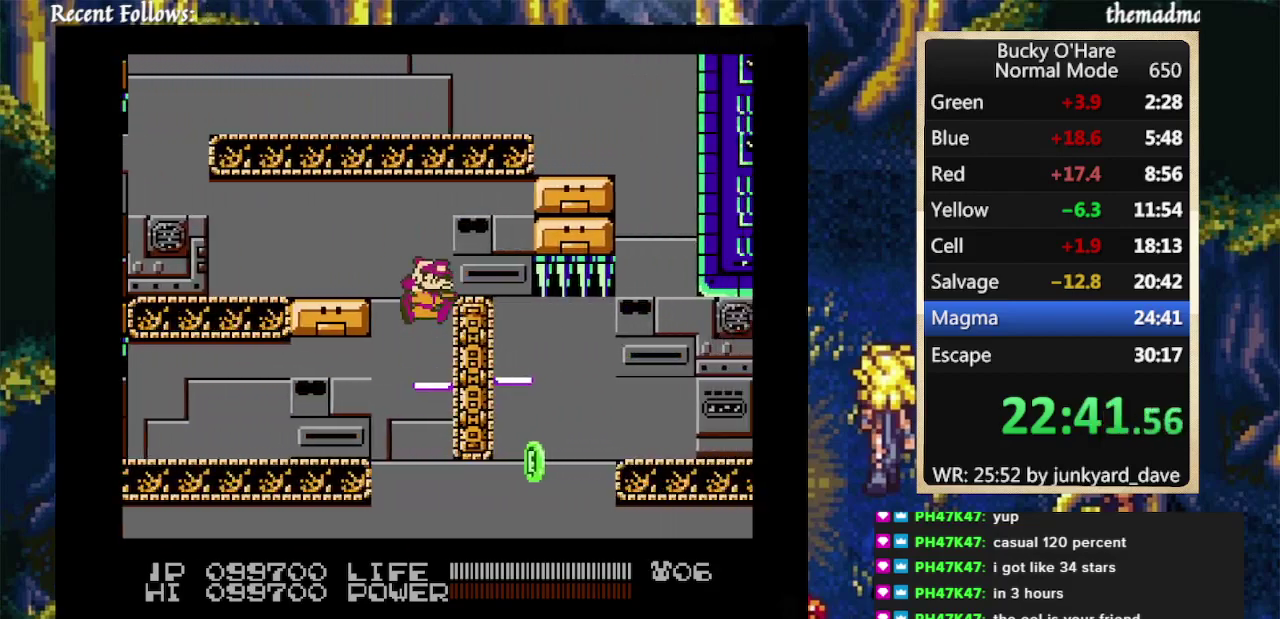
{"buttons": ["DPAD_RIGHT"], "events": [[100, "A", "up"], [200, "DPAD_RIGHT", "up"], [400, "A", "down"], [433, "DPAD_RIGHT", "down"], [500, "A", "up"]]}
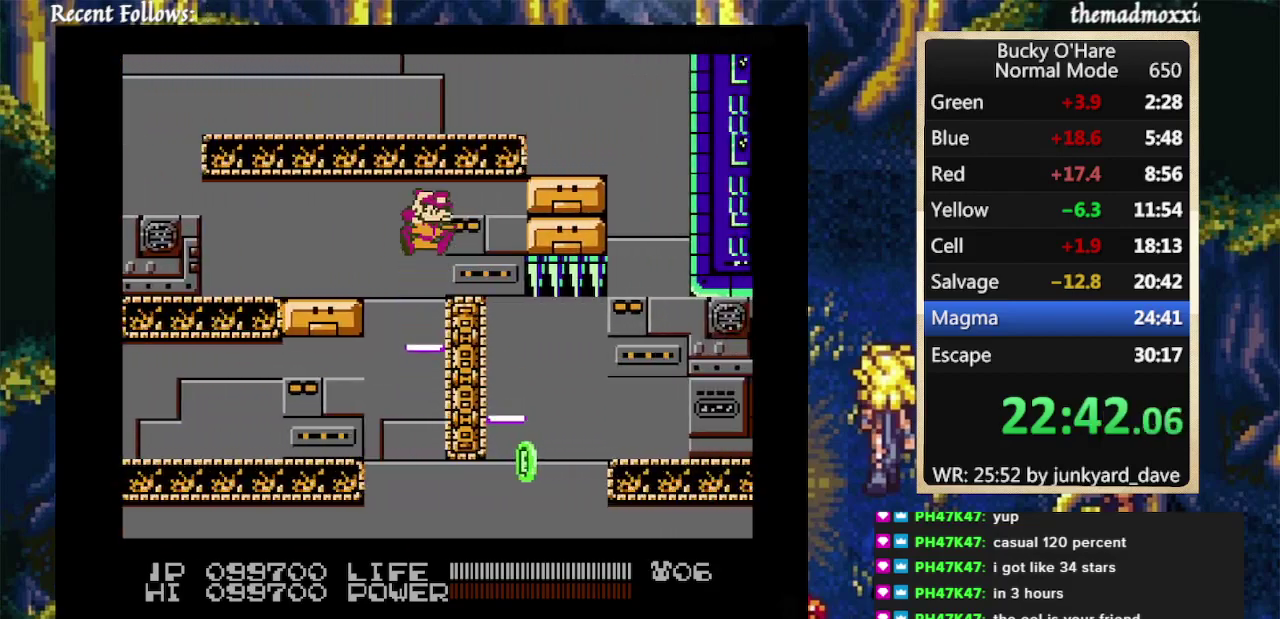
{"buttons": [], "events": [[100, "DPAD_RIGHT", "up"]]}
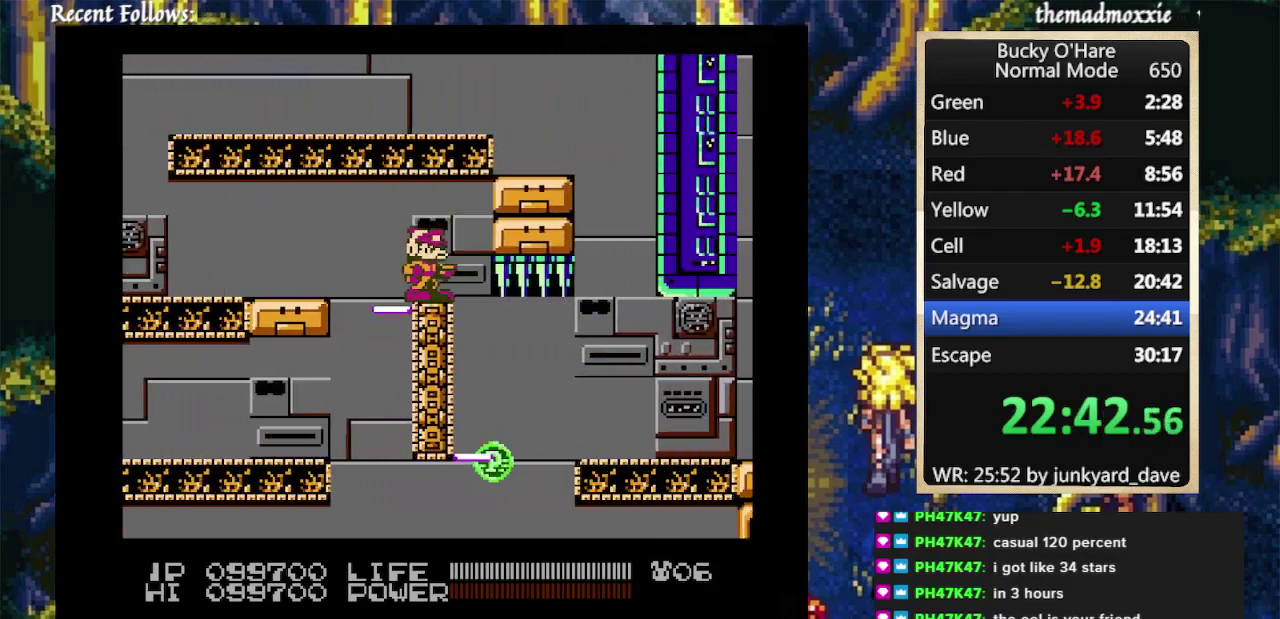
{"buttons": [], "events": [[167, "DPAD_RIGHT", "down"], [333, "DPAD_RIGHT", "up"]]}
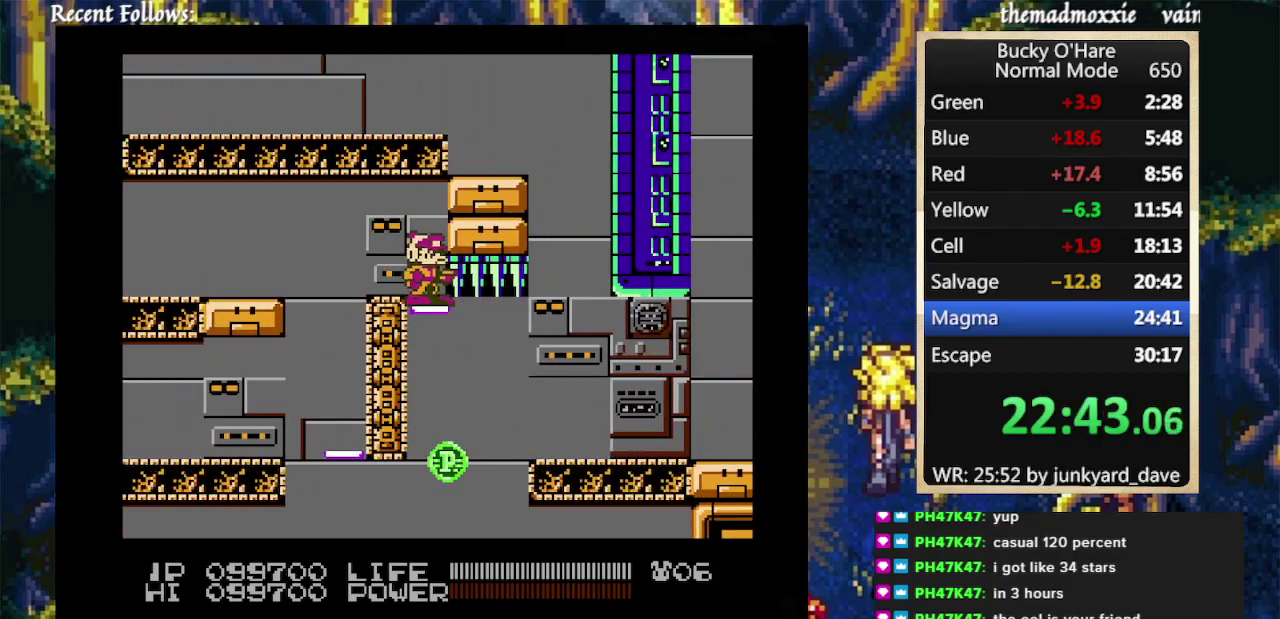
{"buttons": [], "events": []}
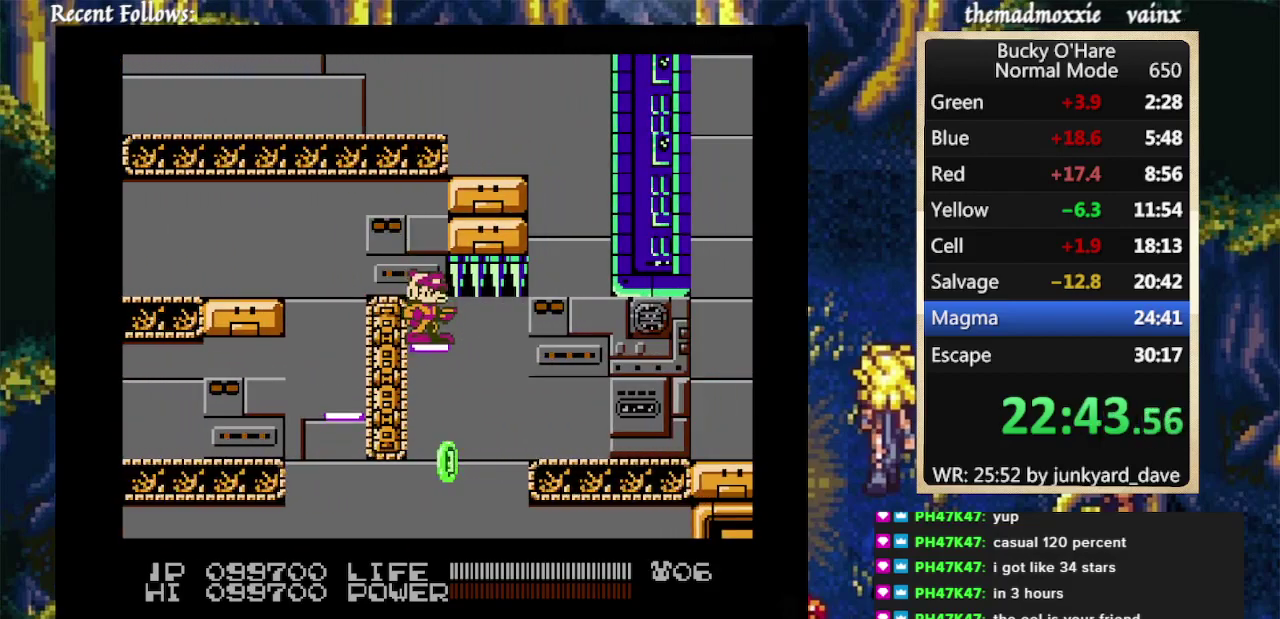
{"buttons": ["DPAD_RIGHT"], "events": [[300, "DPAD_RIGHT", "down"]]}
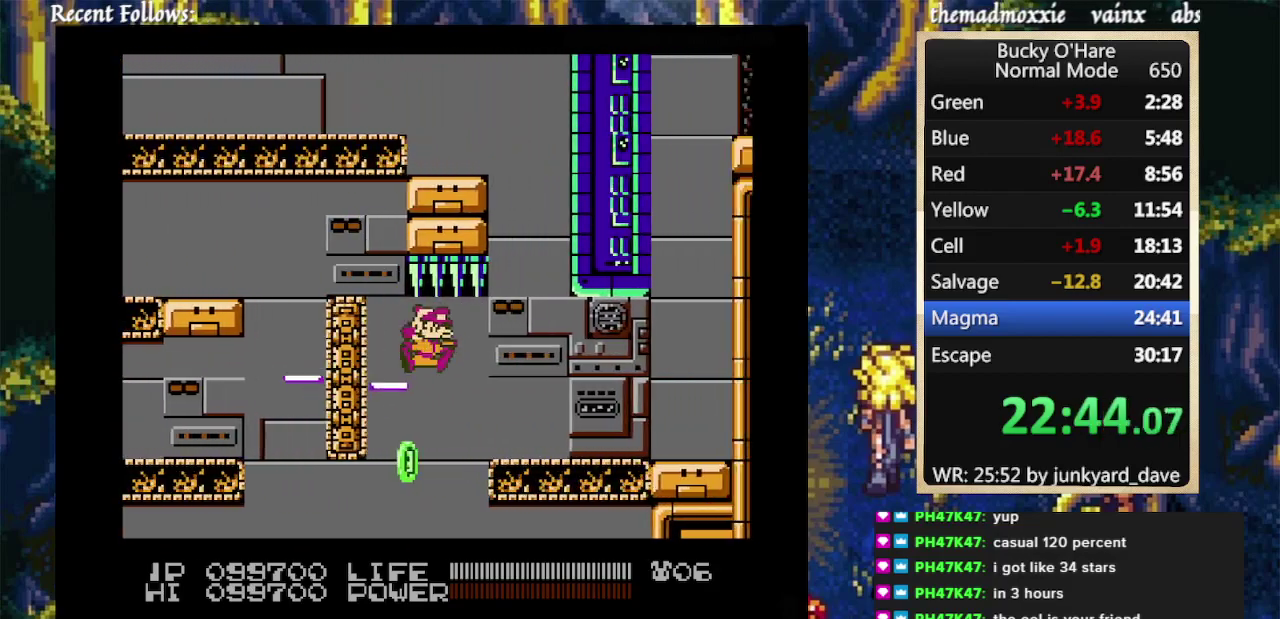
{"buttons": ["DPAD_RIGHT"], "events": [[333, "A", "down"], [400, "A", "up"]]}
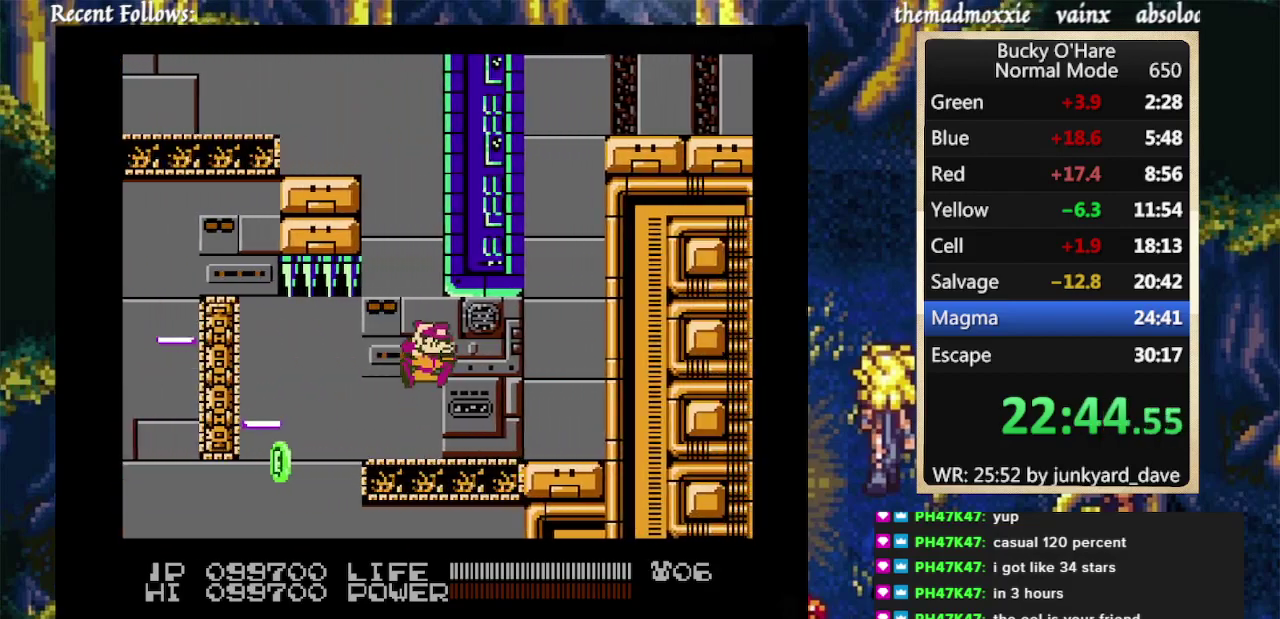
{"buttons": ["B", "DPAD_RIGHT"], "events": [[200, "A", "down"], [267, "A", "up"], [500, "B", "down"]]}
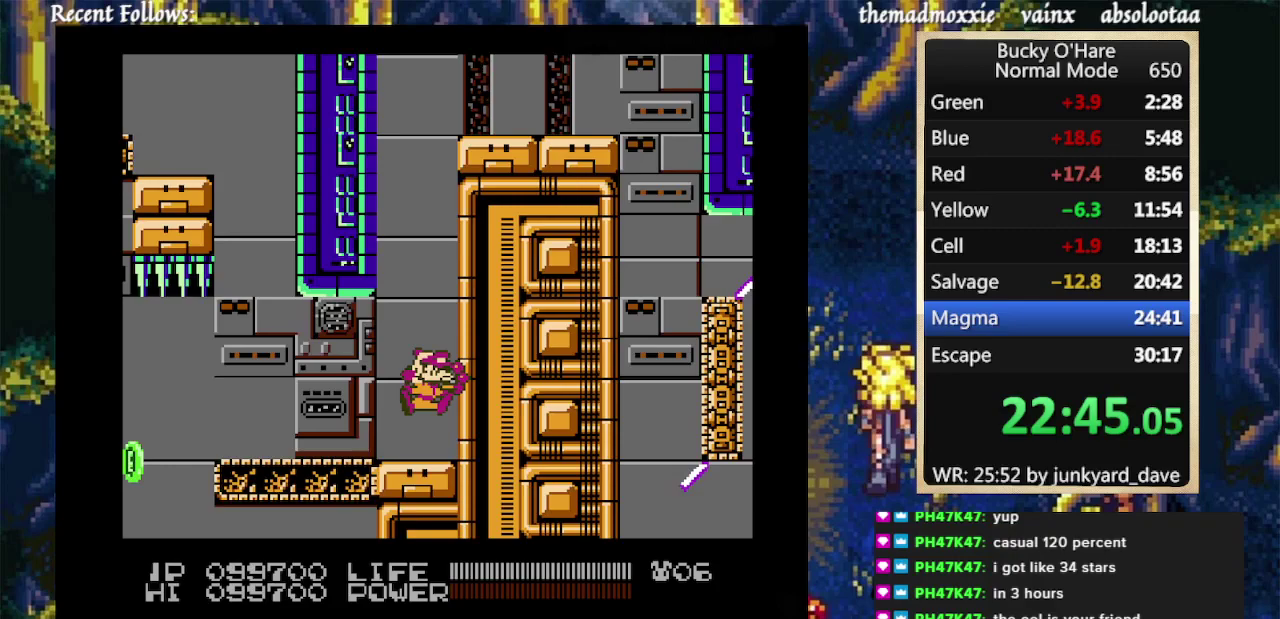
{"buttons": ["B", "DPAD_RIGHT"], "events": []}